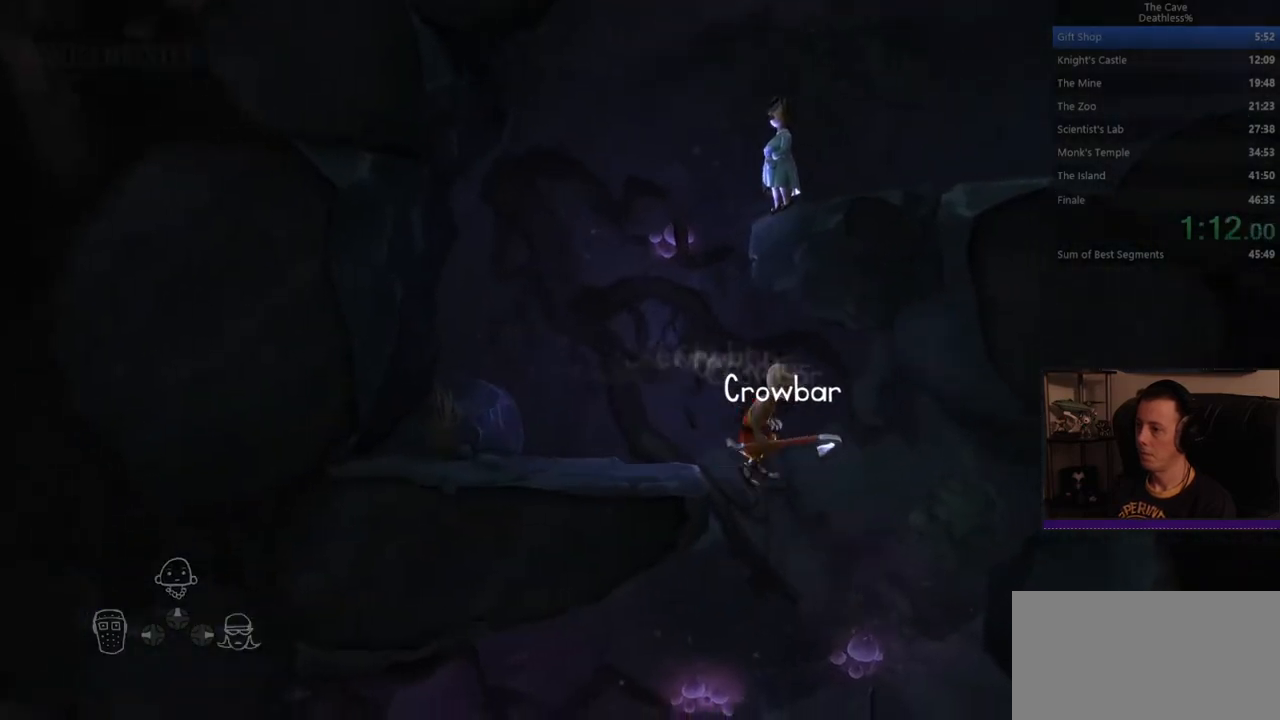
Gameplay with a controller (PlayStation layout); each line is a JSON object with the inputs held at the frame after it. "events" lists button and stick changes between this image and that frame as [ms after this image, input, new state], when the widget could be followed in between. Not read: CROSS DPAD_LEFT DPAD_RIGHT DPAD_UP L3 R1 R3 SELECT START TOUCHPAD.
{"buttons": [], "left_stick": "left", "right_stick": "center", "events": [[40, "left_stick", "center"], [200, "left_stick", "left"]]}
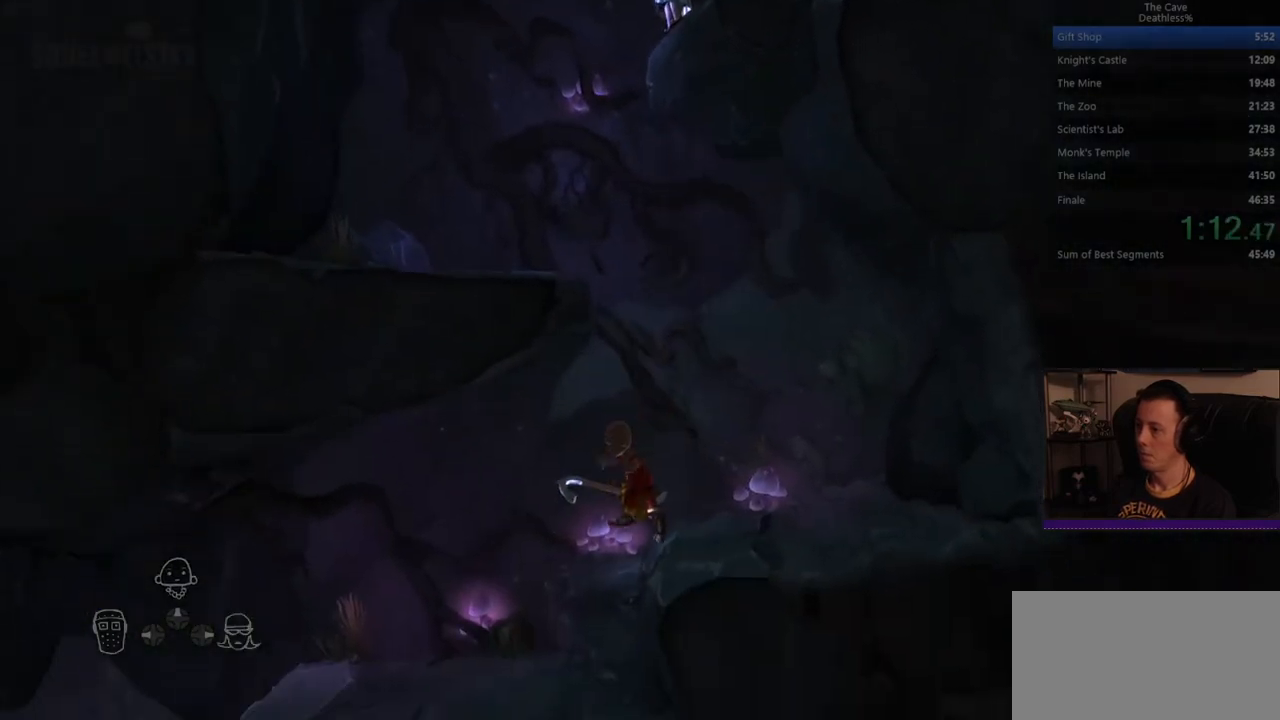
{"buttons": [], "left_stick": "left", "right_stick": "center"}
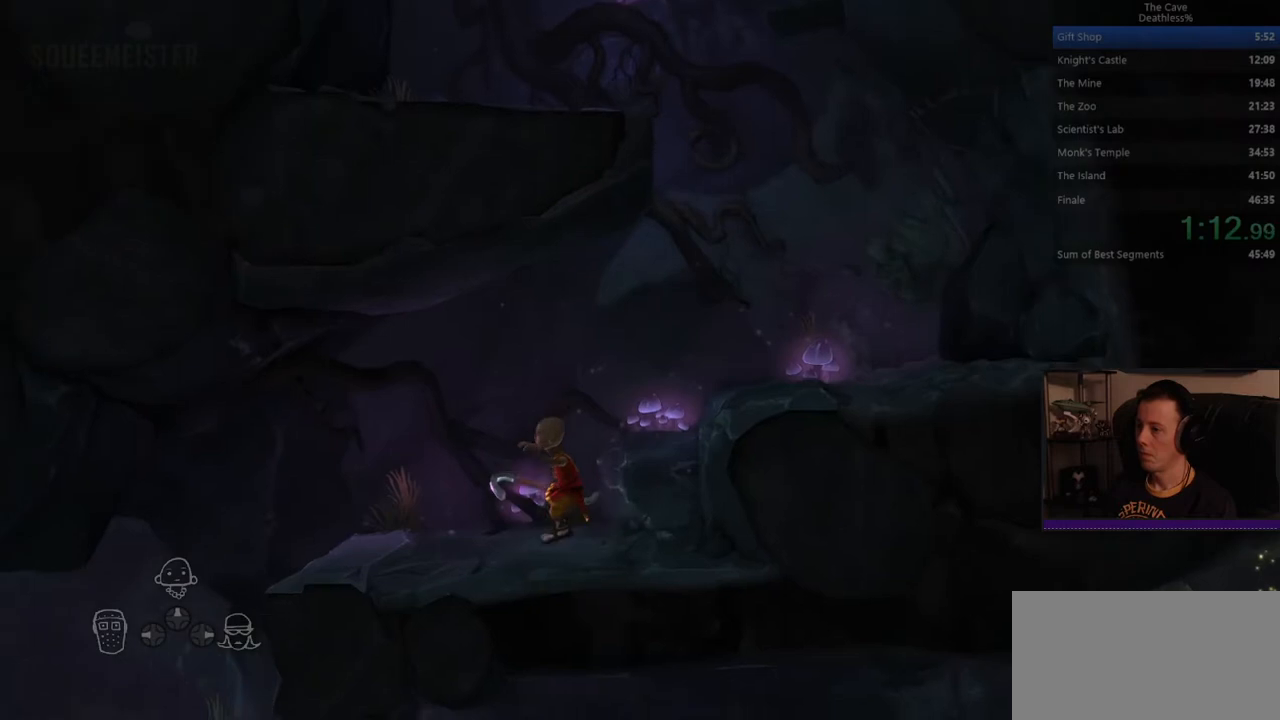
{"buttons": [], "left_stick": "left", "right_stick": "center"}
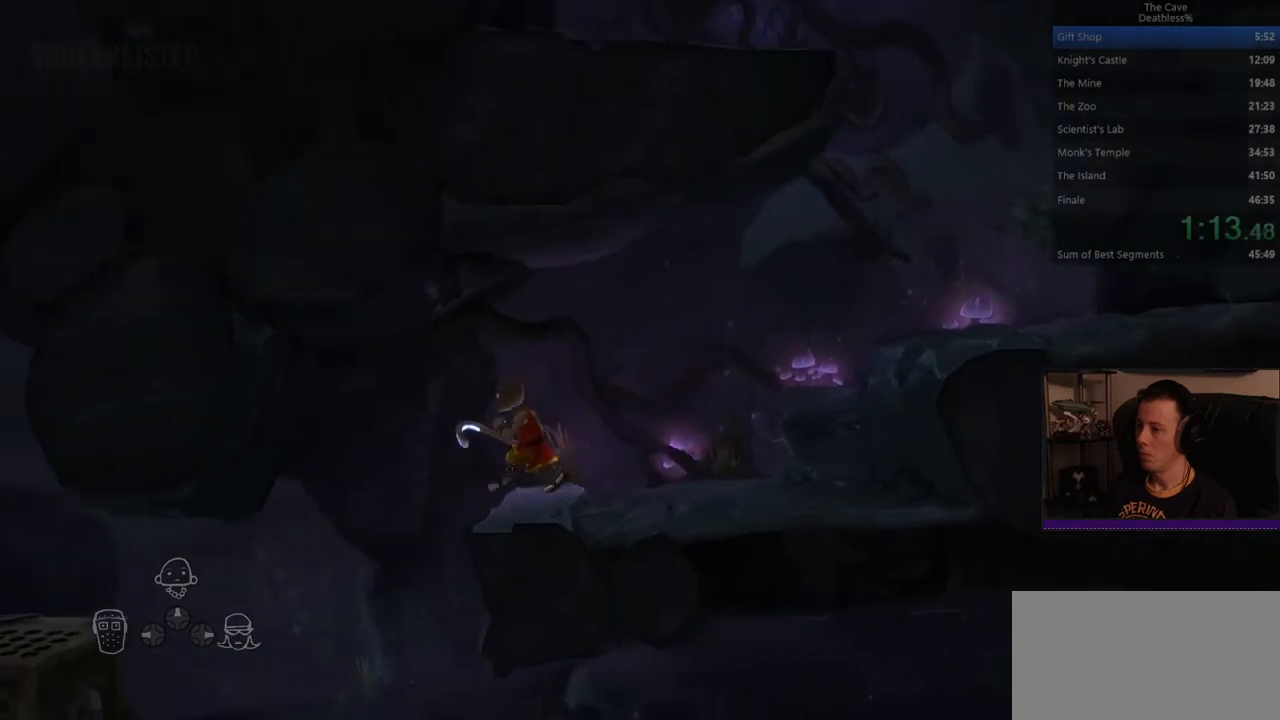
{"buttons": [], "left_stick": "left", "right_stick": "center"}
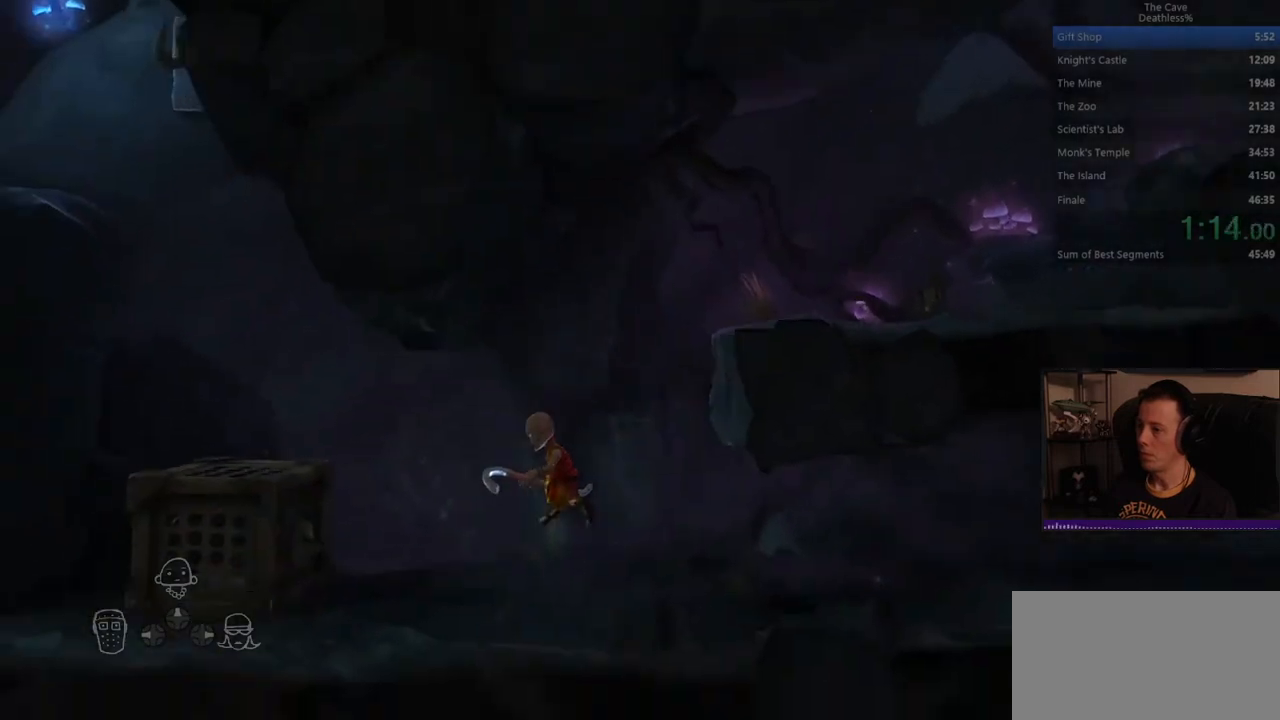
{"buttons": [], "left_stick": "left", "right_stick": "center"}
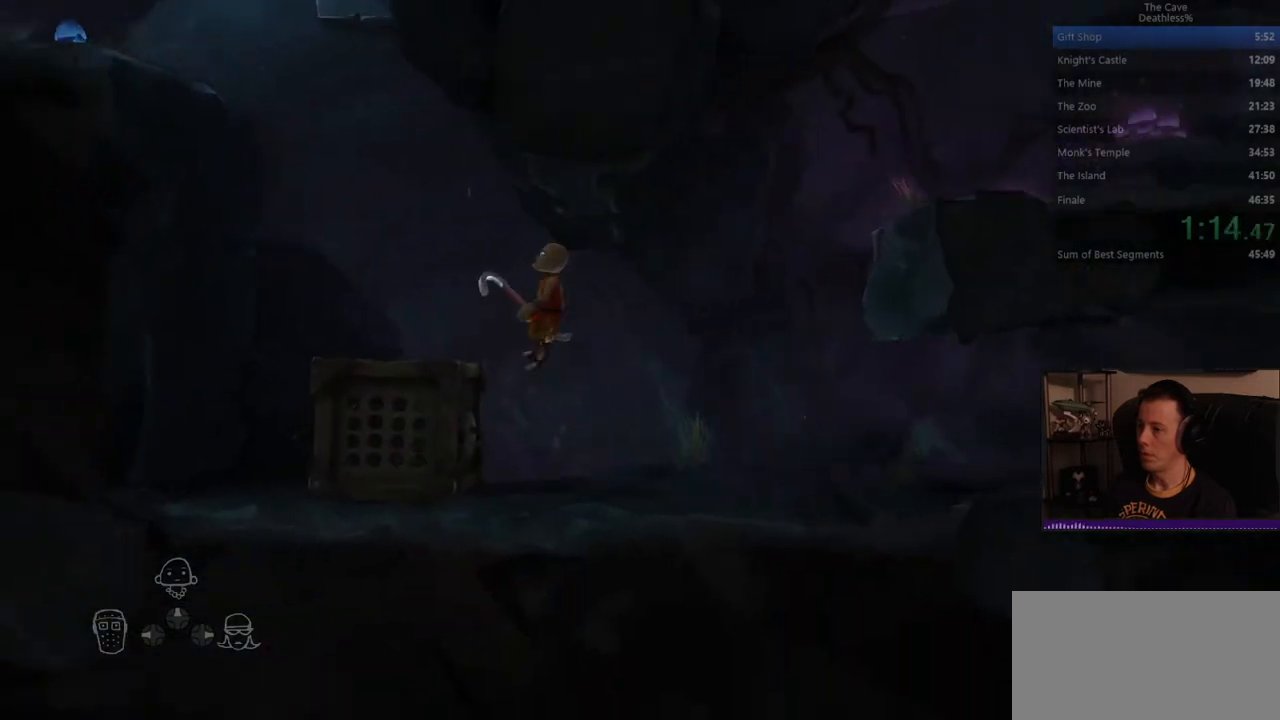
{"buttons": [], "left_stick": "left", "right_stick": "center"}
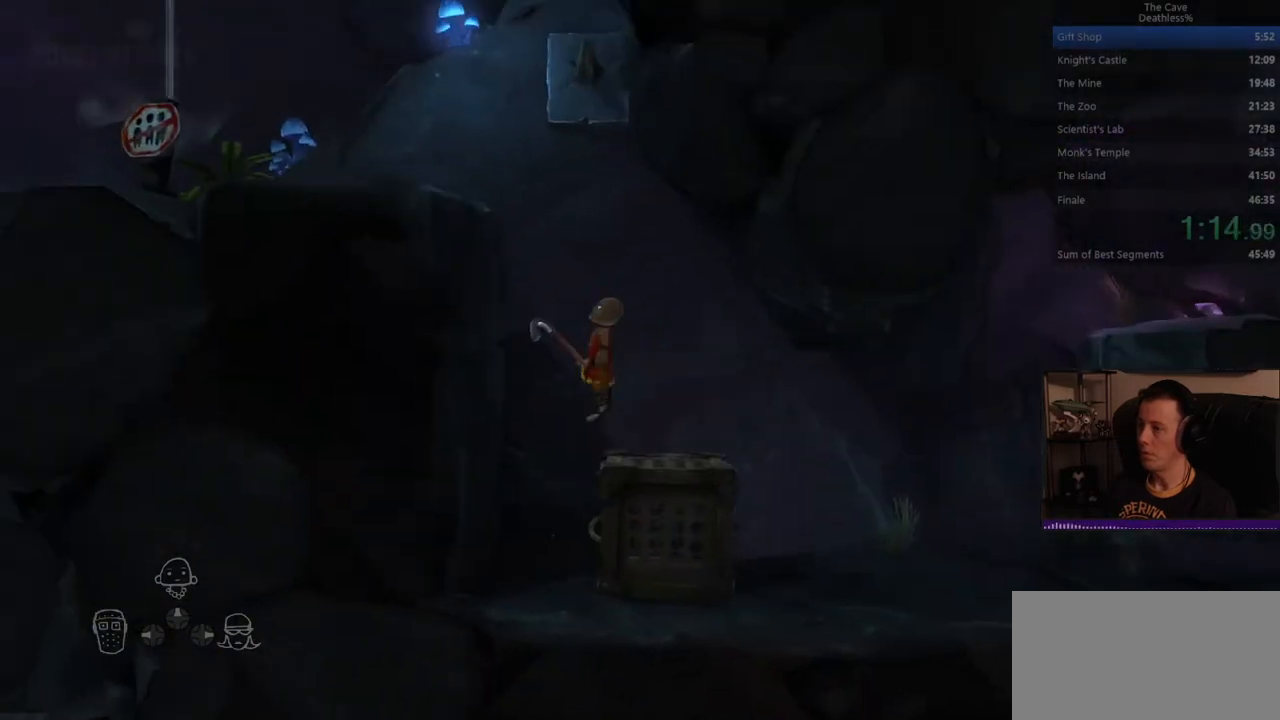
{"buttons": [], "left_stick": "left", "right_stick": "center"}
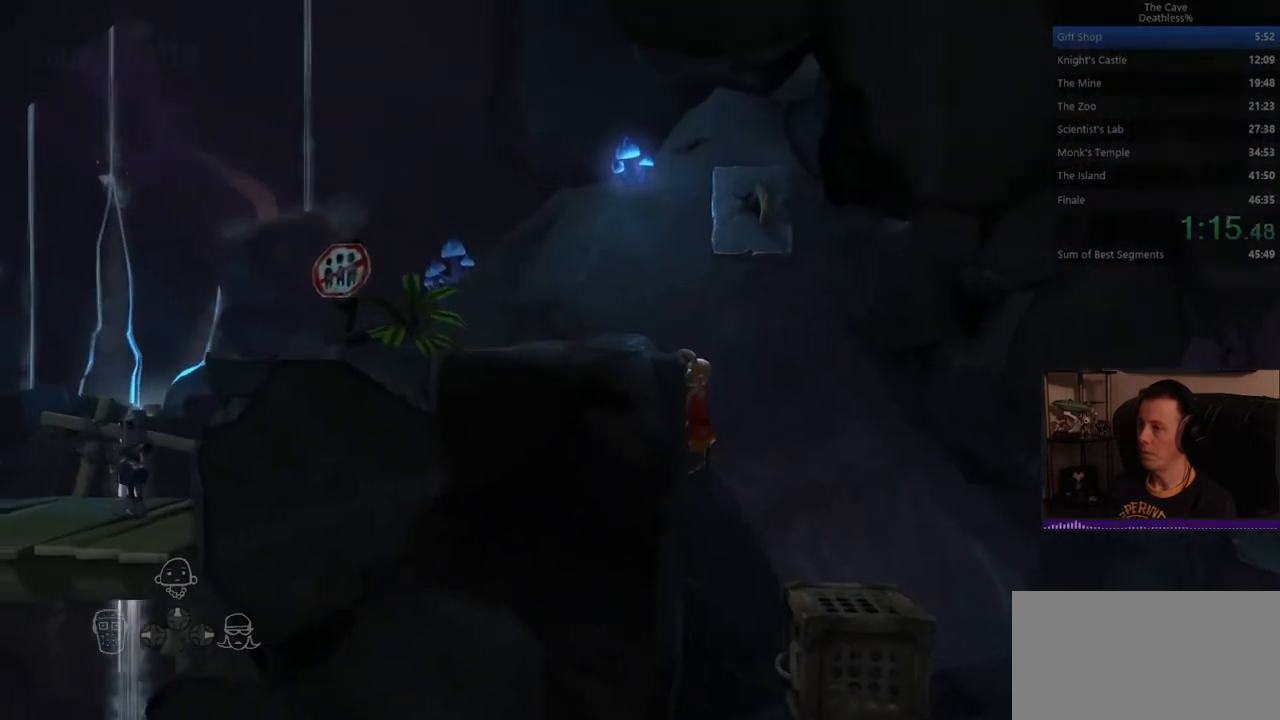
{"buttons": [], "left_stick": "left", "right_stick": "center"}
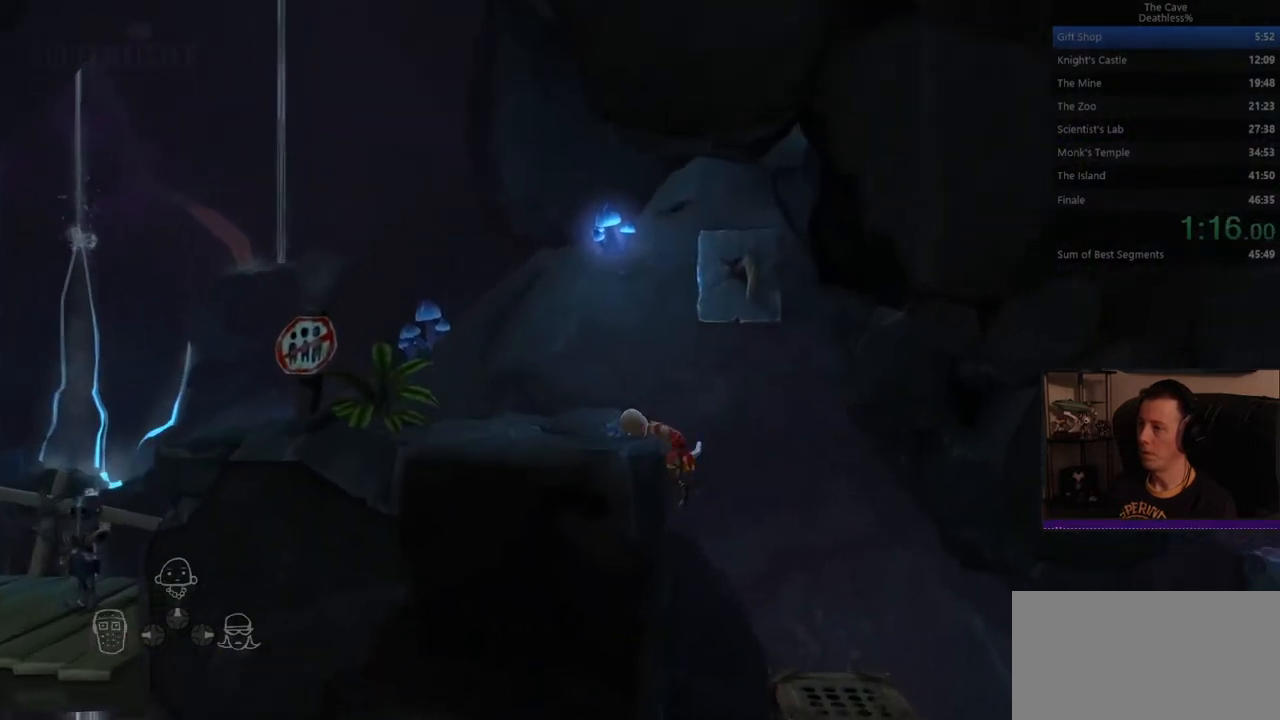
{"buttons": [], "left_stick": "left", "right_stick": "center"}
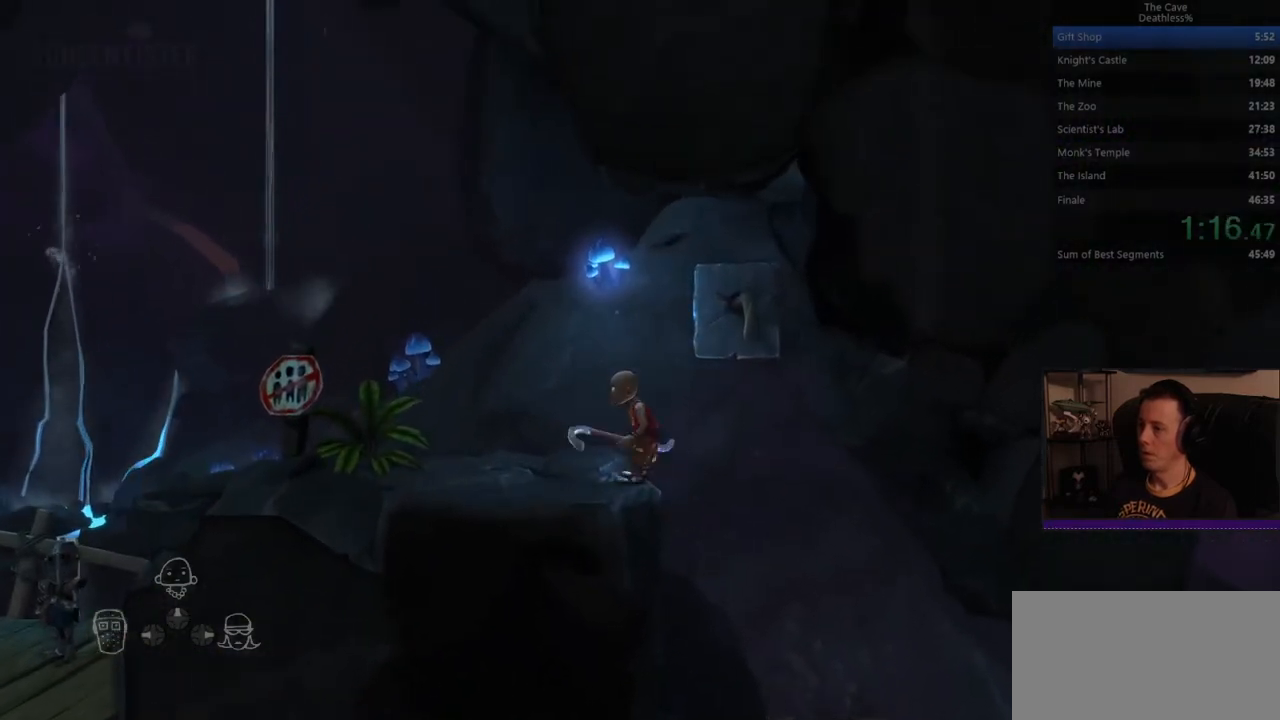
{"buttons": [], "left_stick": "left", "right_stick": "center"}
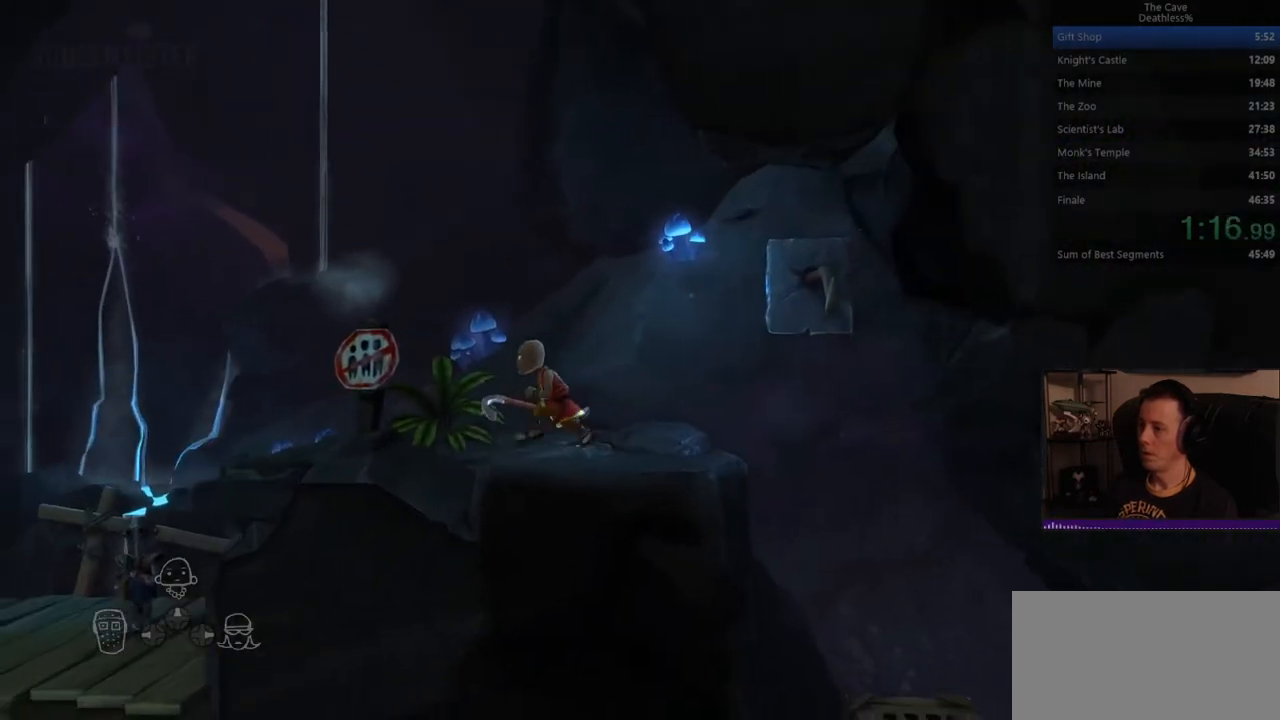
{"buttons": [], "left_stick": "left", "right_stick": "center"}
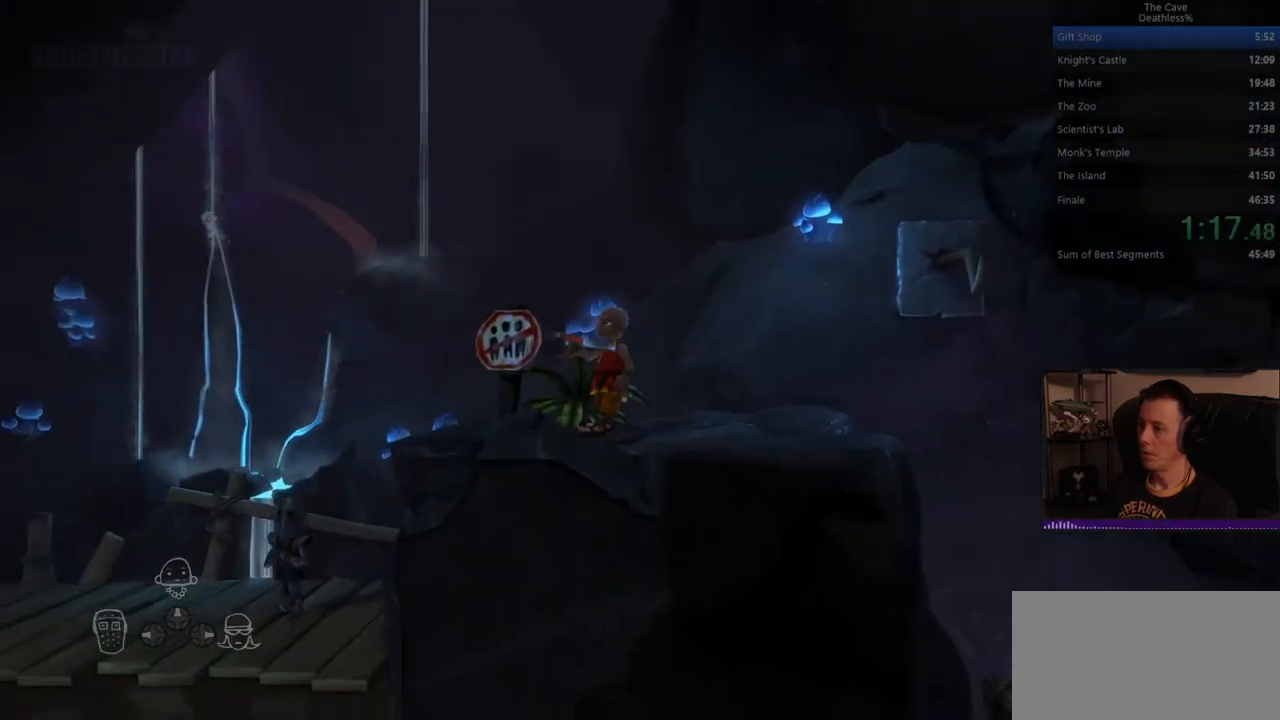
{"buttons": [], "left_stick": "left", "right_stick": "center"}
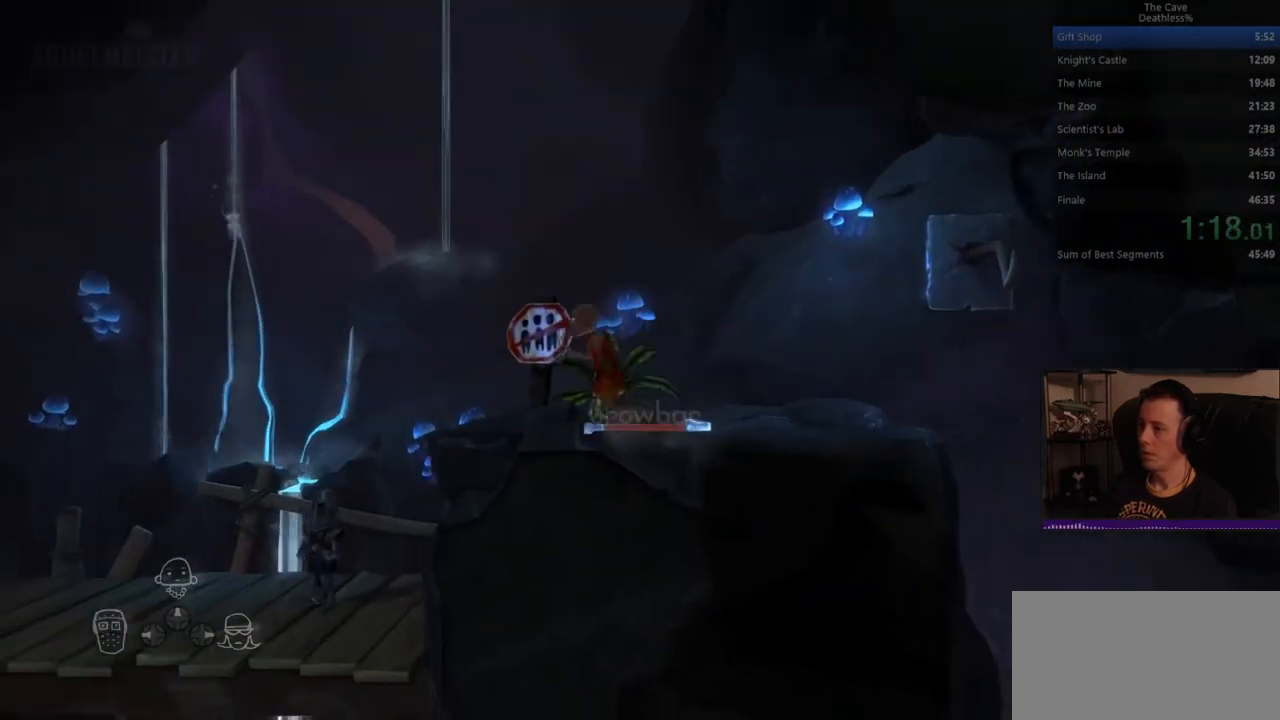
{"buttons": [], "left_stick": "center", "right_stick": "center", "events": [[480, "left_stick", "center"]]}
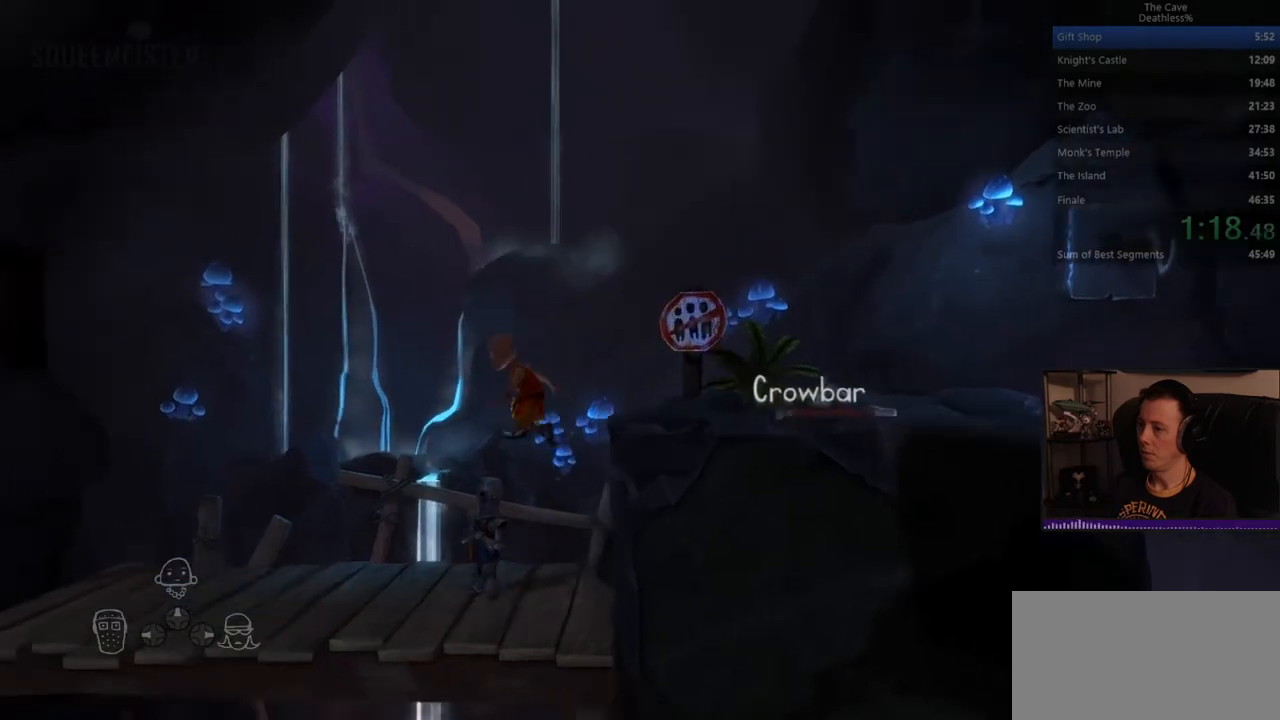
{"buttons": [], "left_stick": "center", "right_stick": "center"}
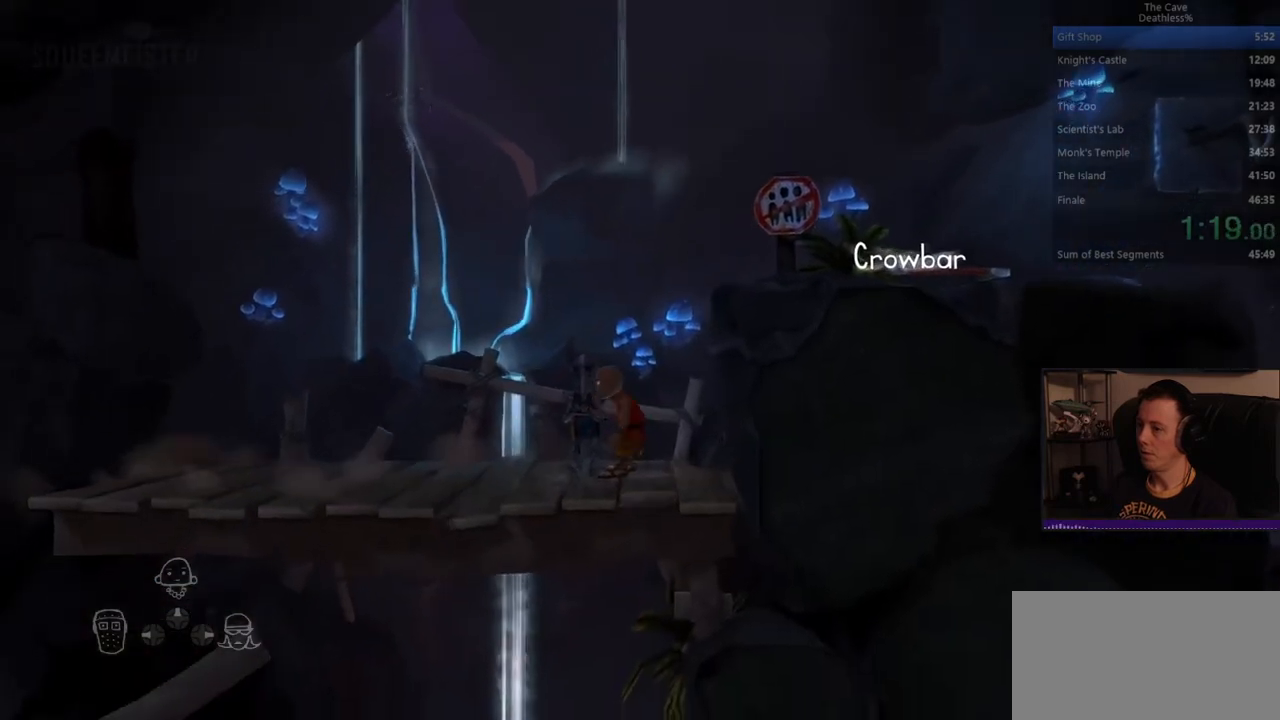
{"buttons": [], "left_stick": "left", "right_stick": "center", "events": [[280, "left_stick", "left"]]}
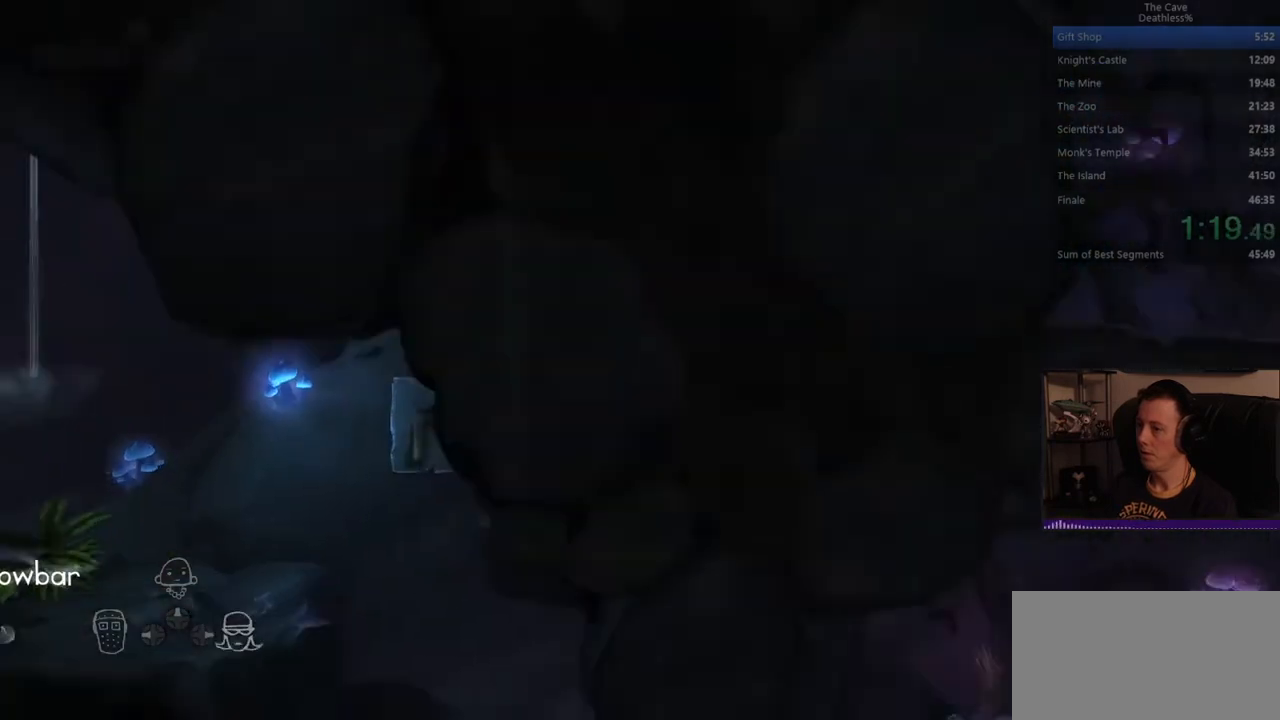
{"buttons": [], "left_stick": "center", "right_stick": "center", "events": [[520, "left_stick", "center"]]}
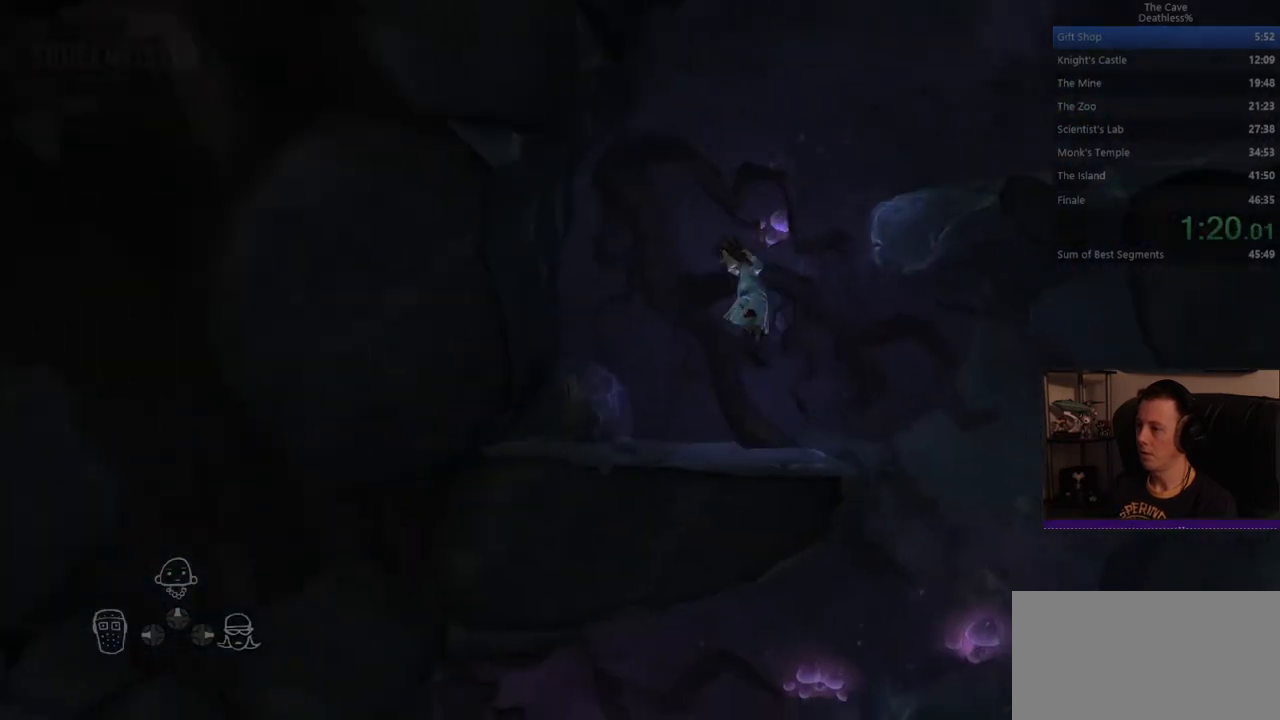
{"buttons": [], "left_stick": "right", "right_stick": "center", "events": [[120, "left_stick", "right"]]}
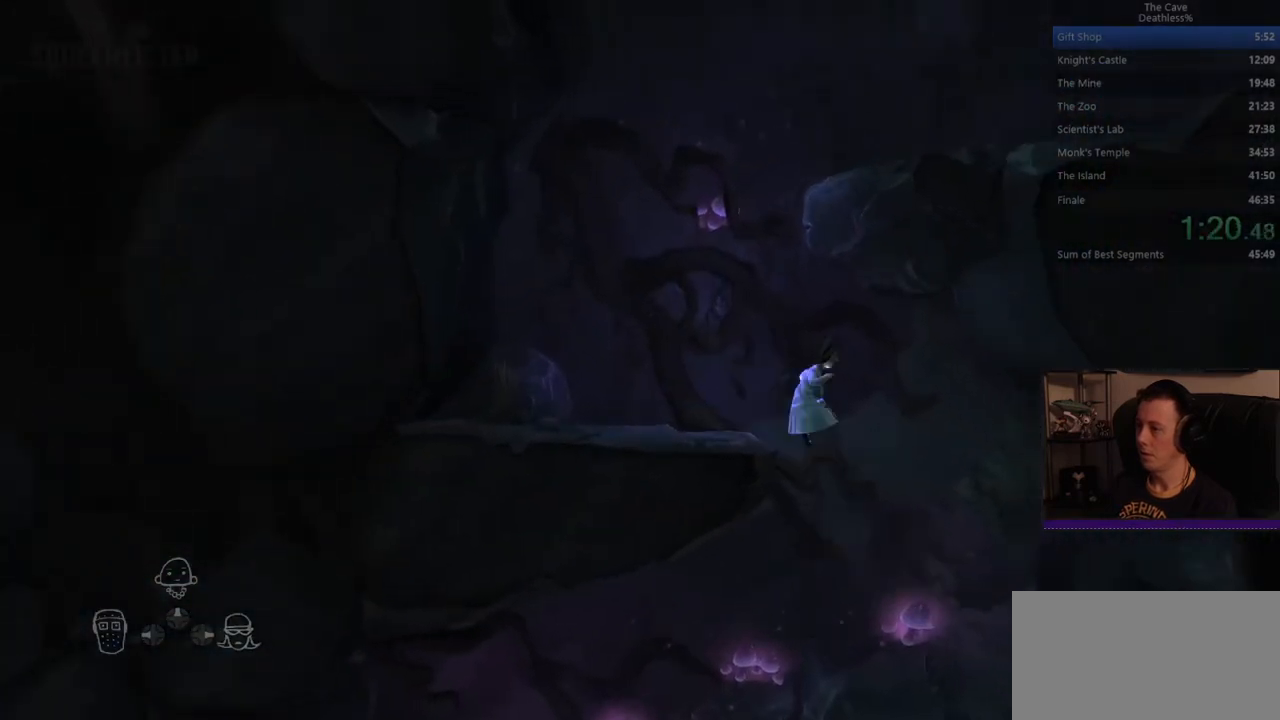
{"buttons": [], "left_stick": "left", "right_stick": "center", "events": [[120, "left_stick", "center"], [240, "left_stick", "left"]]}
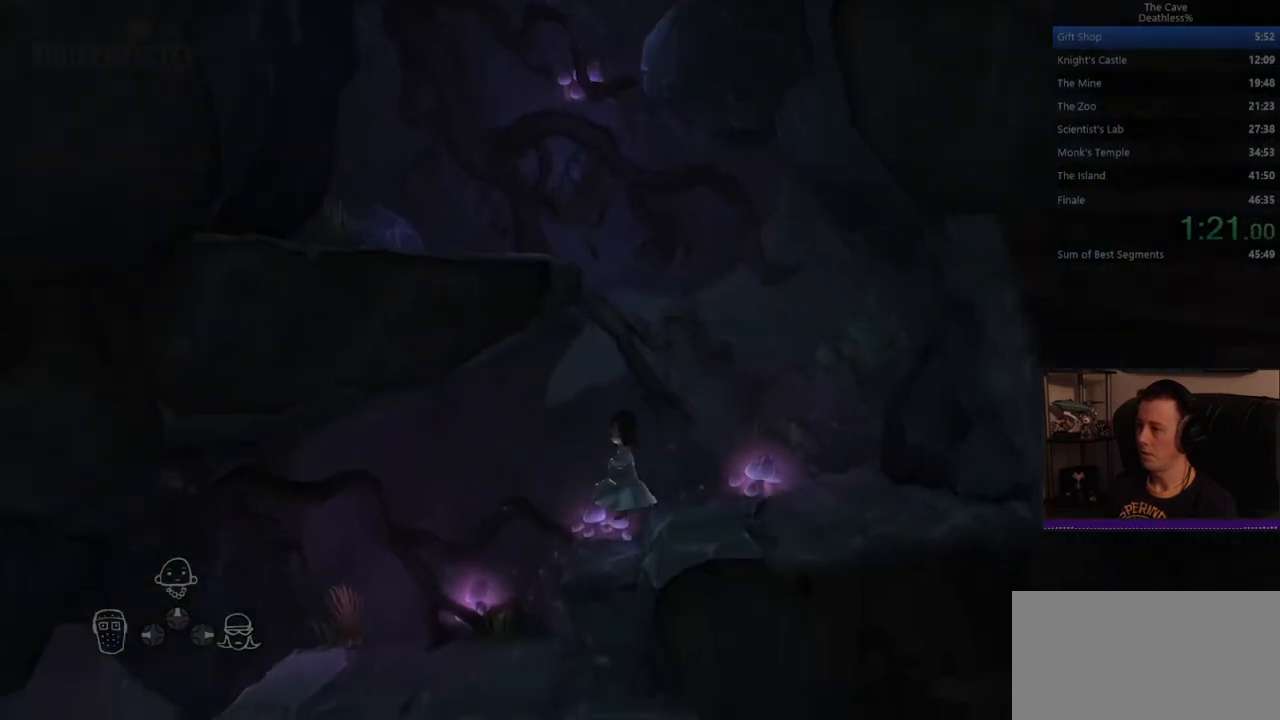
{"buttons": [], "left_stick": "left", "right_stick": "center"}
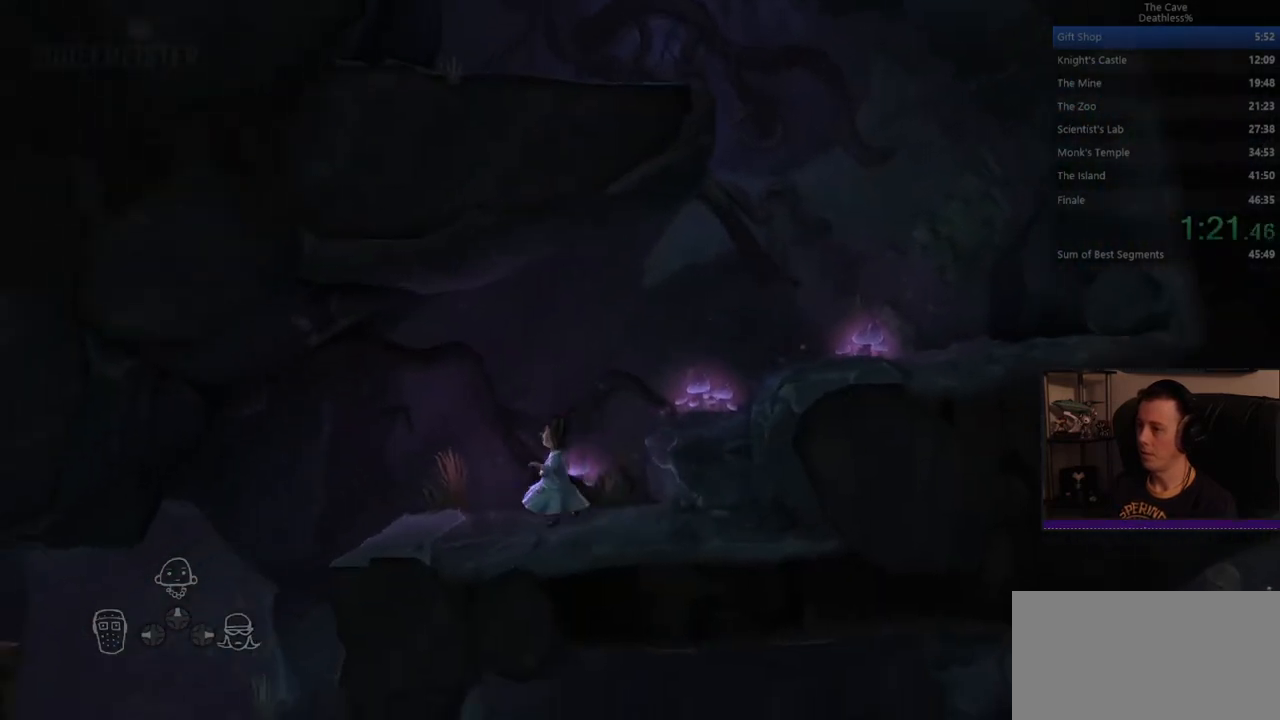
{"buttons": [], "left_stick": "left", "right_stick": "center"}
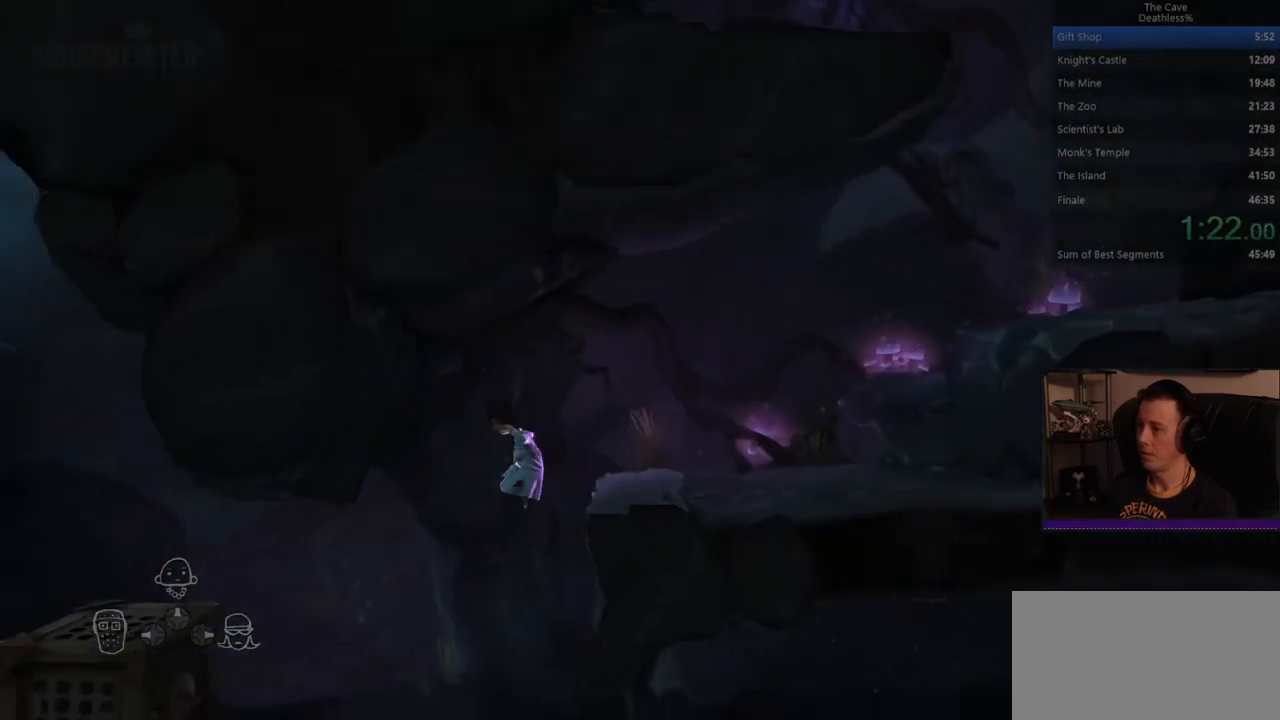
{"buttons": [], "left_stick": "left", "right_stick": "center"}
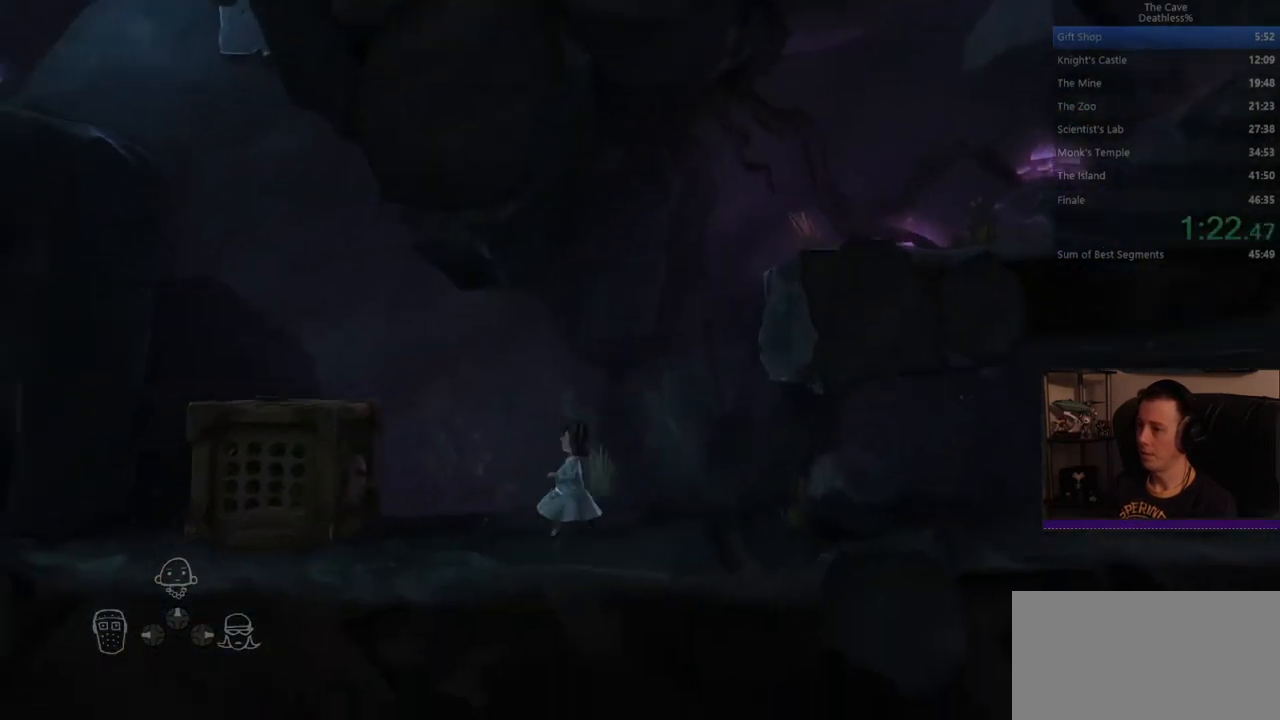
{"buttons": [], "left_stick": "left", "right_stick": "center"}
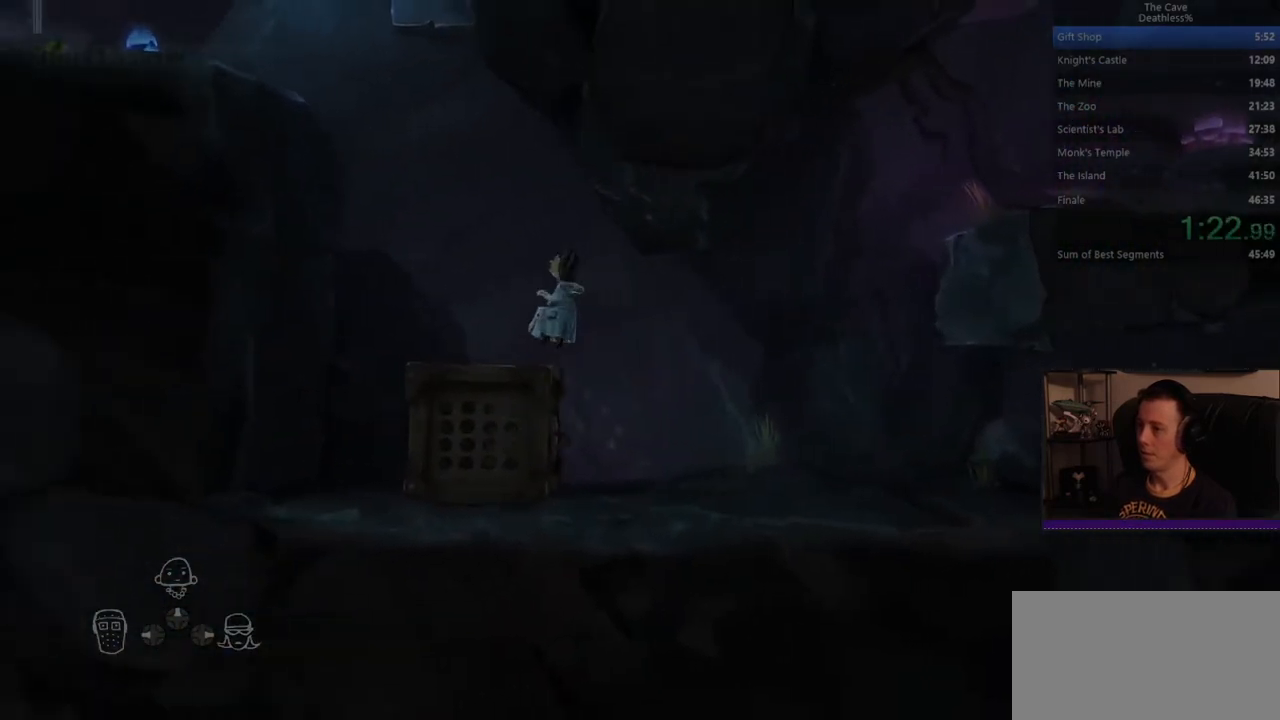
{"buttons": [], "left_stick": "left", "right_stick": "center"}
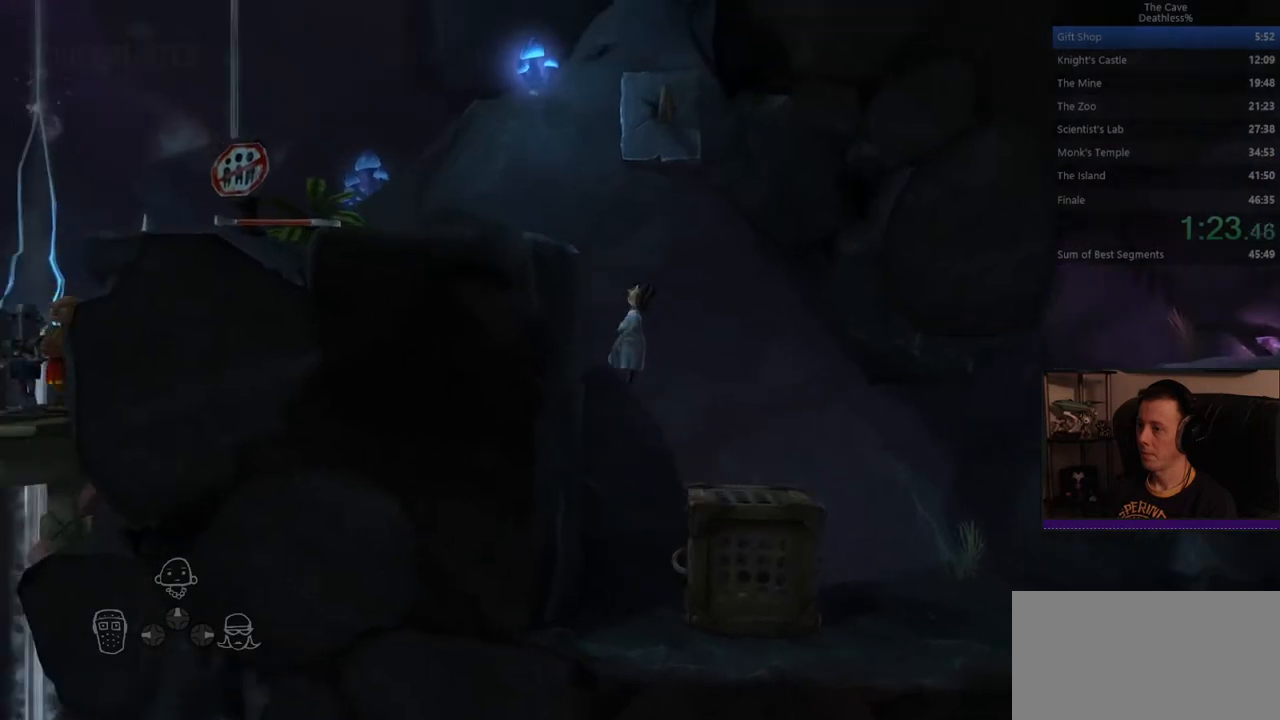
{"buttons": [], "left_stick": "left", "right_stick": "center"}
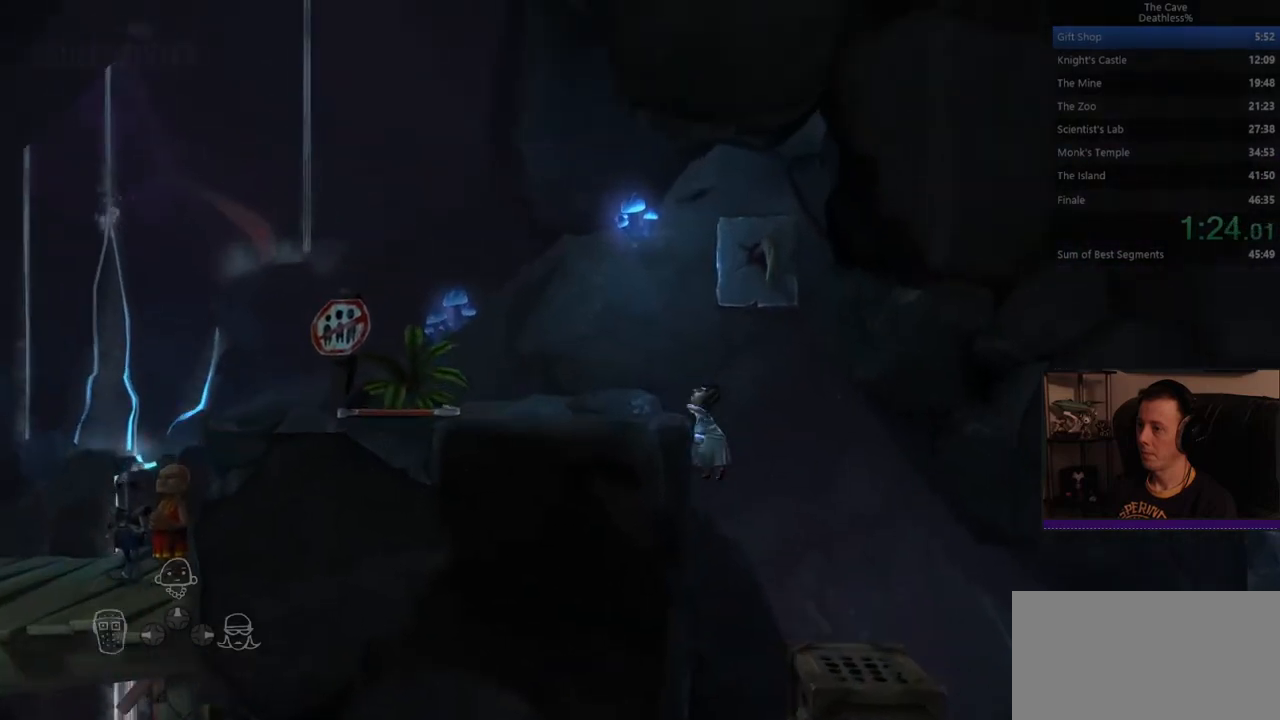
{"buttons": [], "left_stick": "left", "right_stick": "center"}
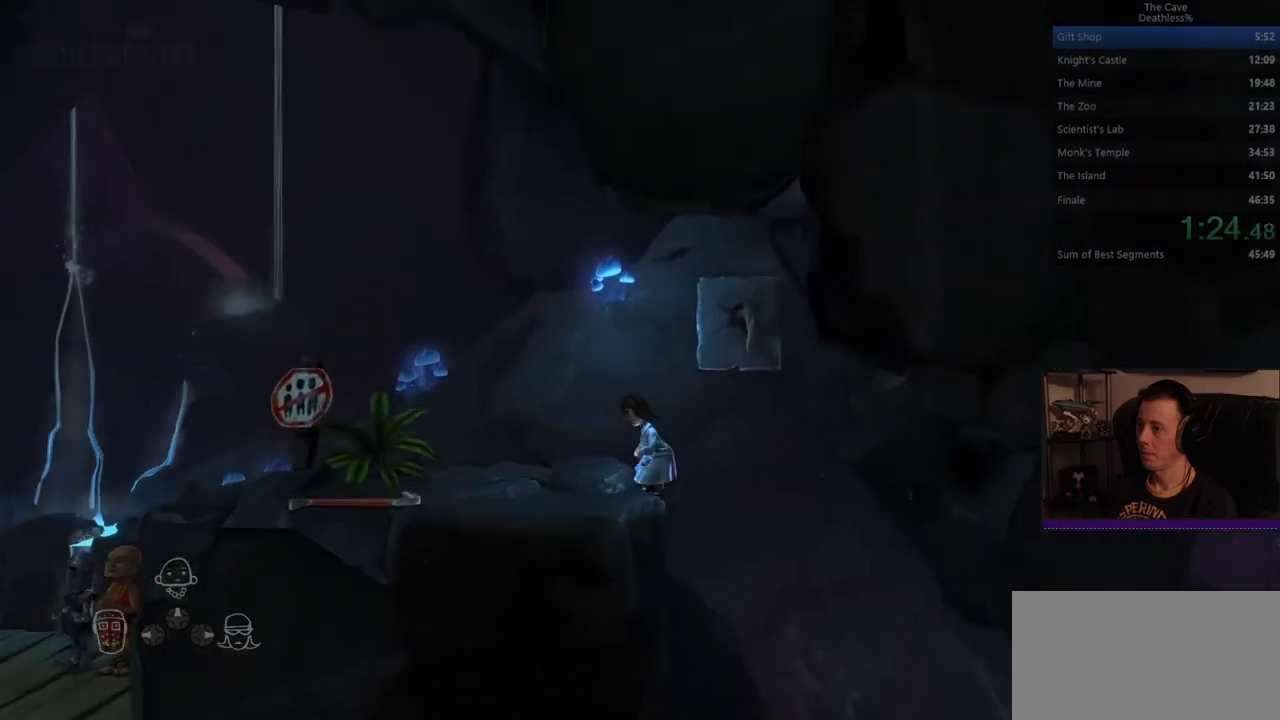
{"buttons": [], "left_stick": "left", "right_stick": "center"}
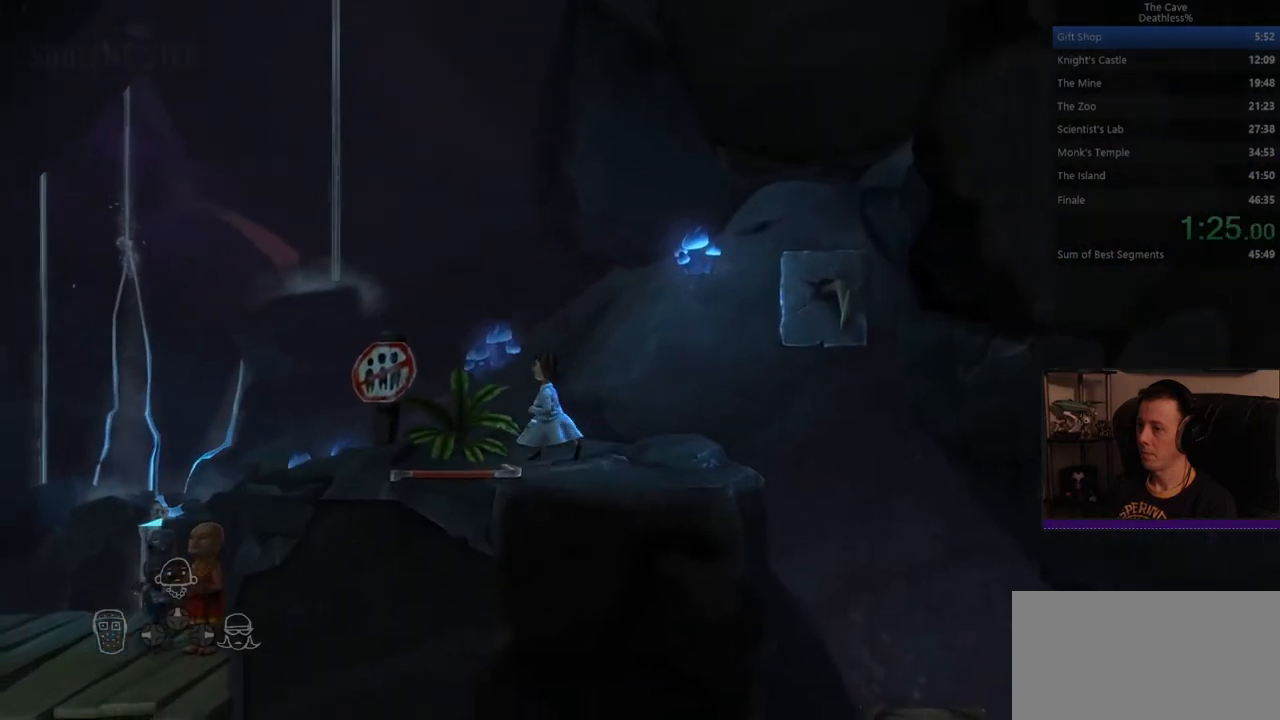
{"buttons": [], "left_stick": "left", "right_stick": "center"}